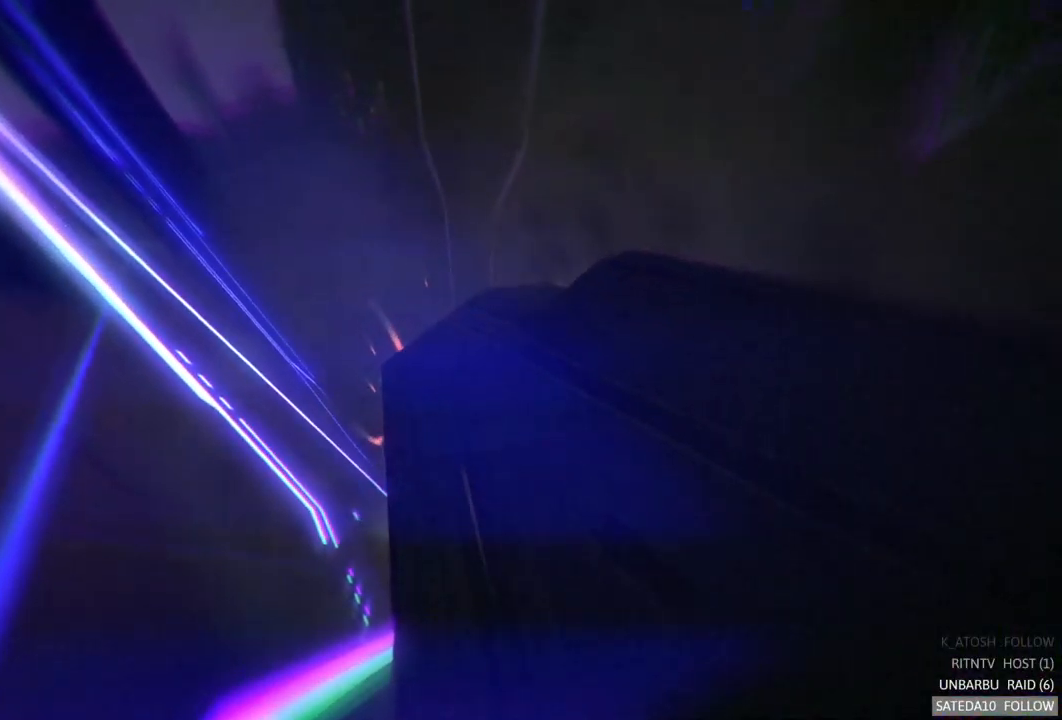
Gameplay with a controller (Xbox layout); each line is a JSON object with the inputs held at the frame after it. "events" lists button and stick changes between this image and that frame as [ms after this image, input, new state], when the widget could be followed in between. Not read: L3 R3.
{"buttons": ["A", "R2"], "left_stick": "center", "right_stick": "center", "events": []}
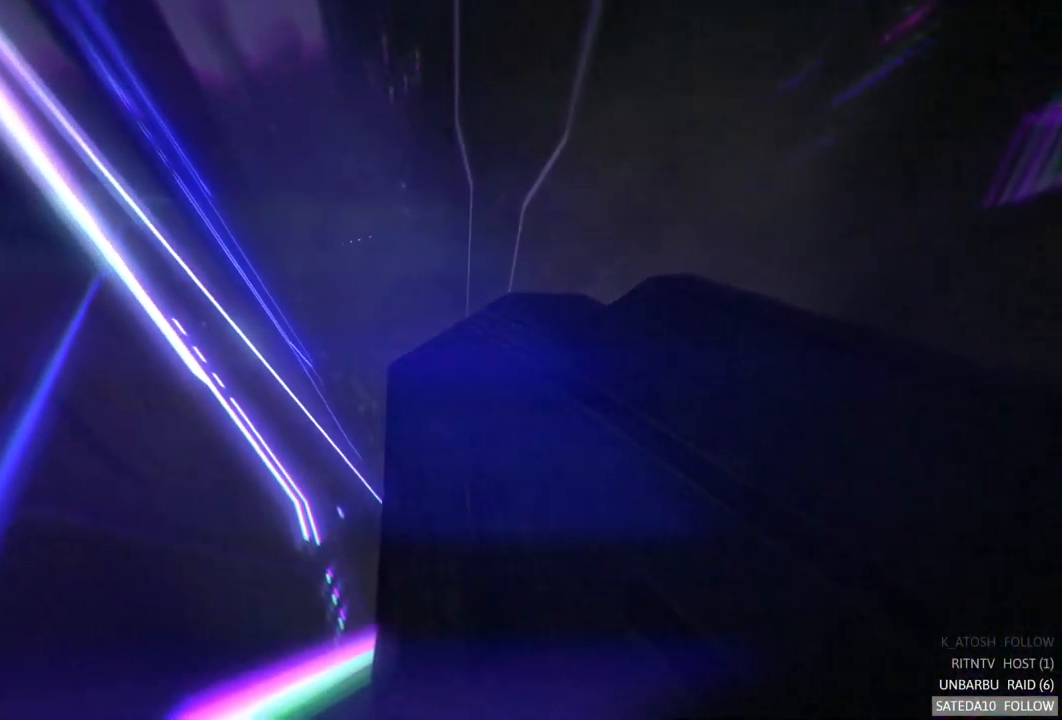
{"buttons": ["A", "R2"], "left_stick": "center", "right_stick": "center", "events": []}
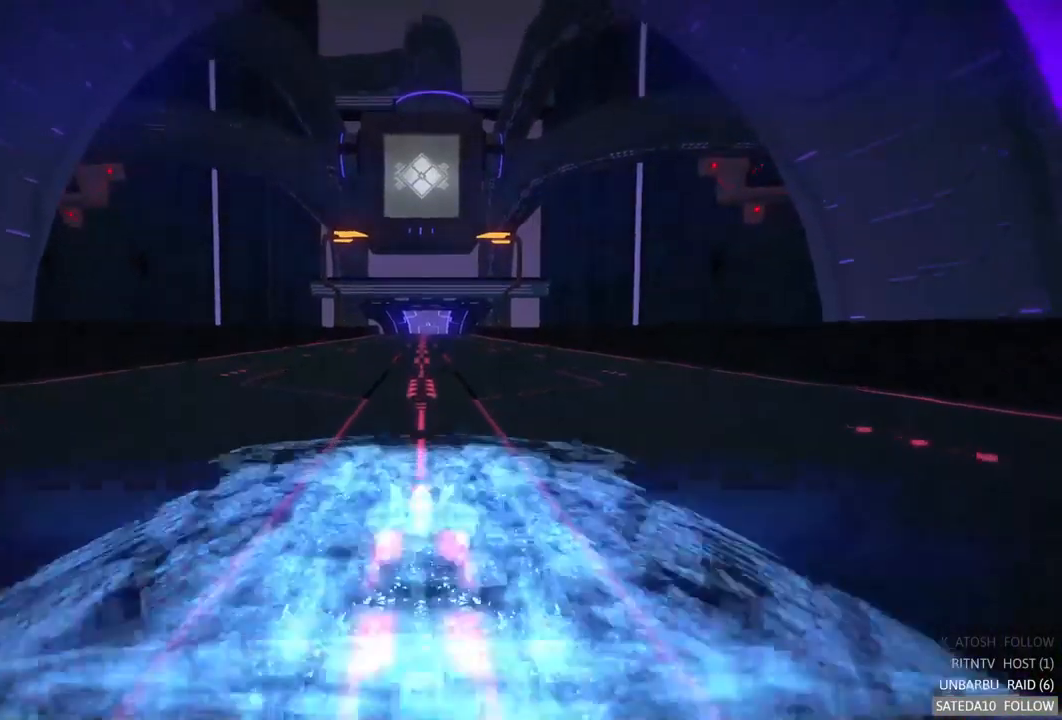
{"buttons": ["A", "R2"], "left_stick": "center", "right_stick": "center", "events": []}
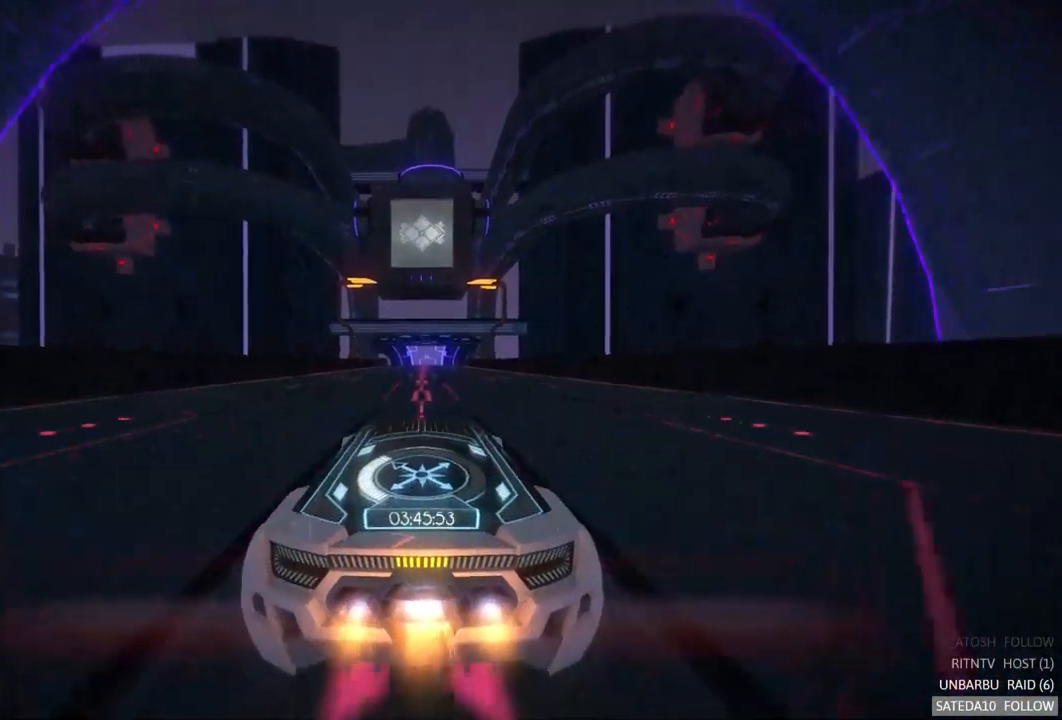
{"buttons": ["A", "R2"], "left_stick": "center", "right_stick": "center", "events": []}
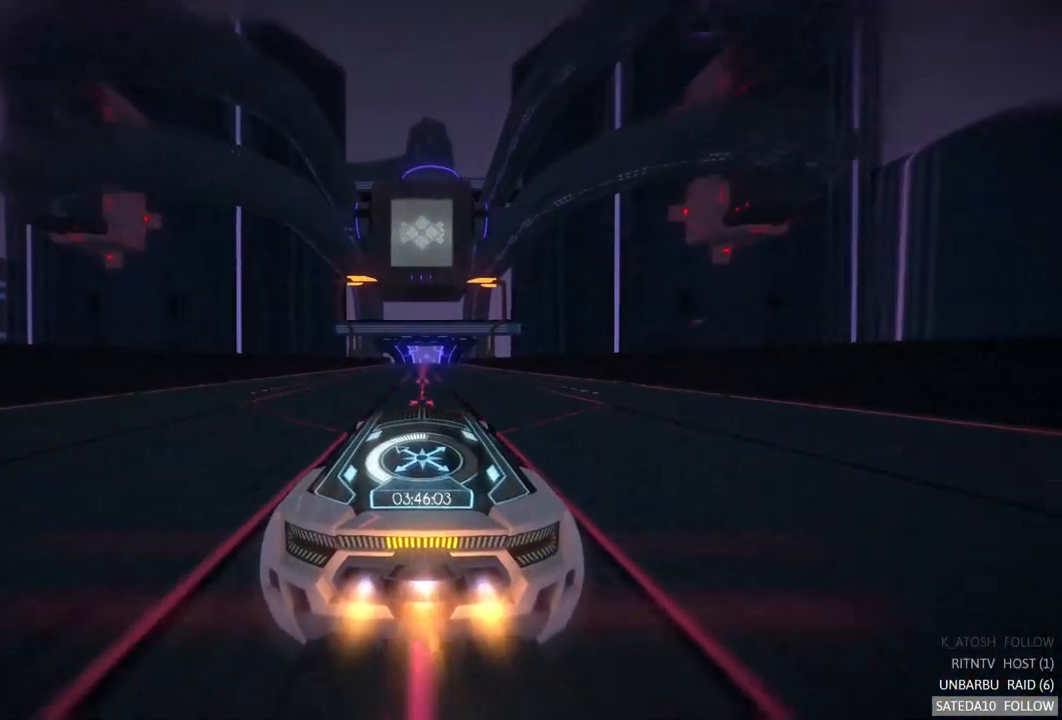
{"buttons": ["A", "R2"], "left_stick": "center", "right_stick": "center", "events": []}
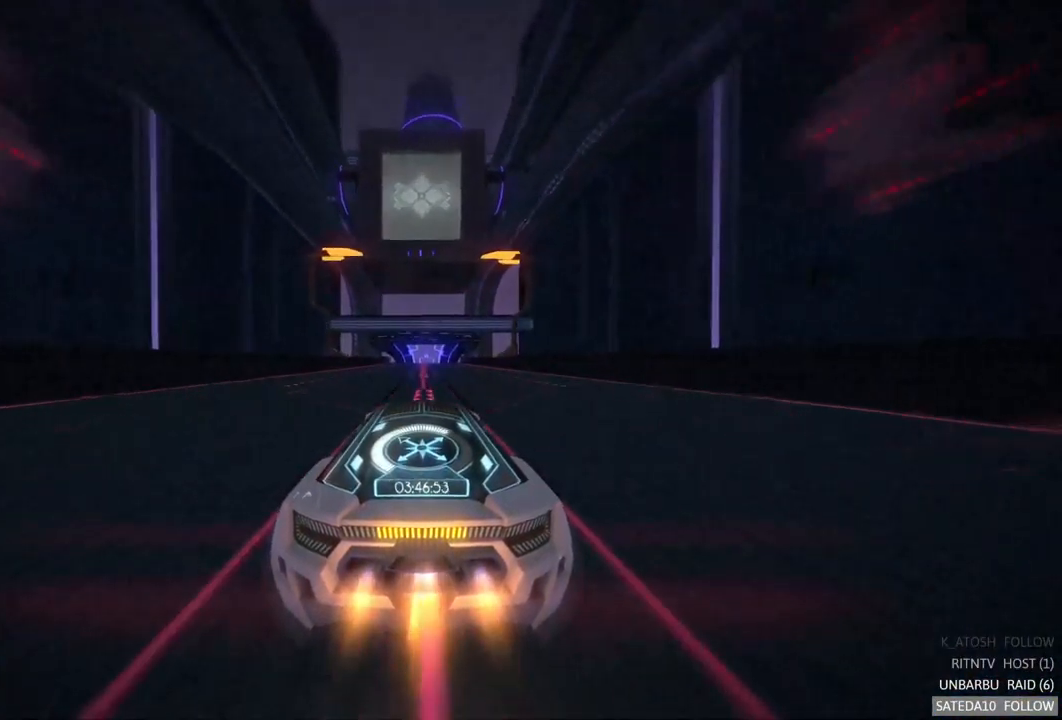
{"buttons": ["A", "R2"], "left_stick": "center", "right_stick": "center", "events": []}
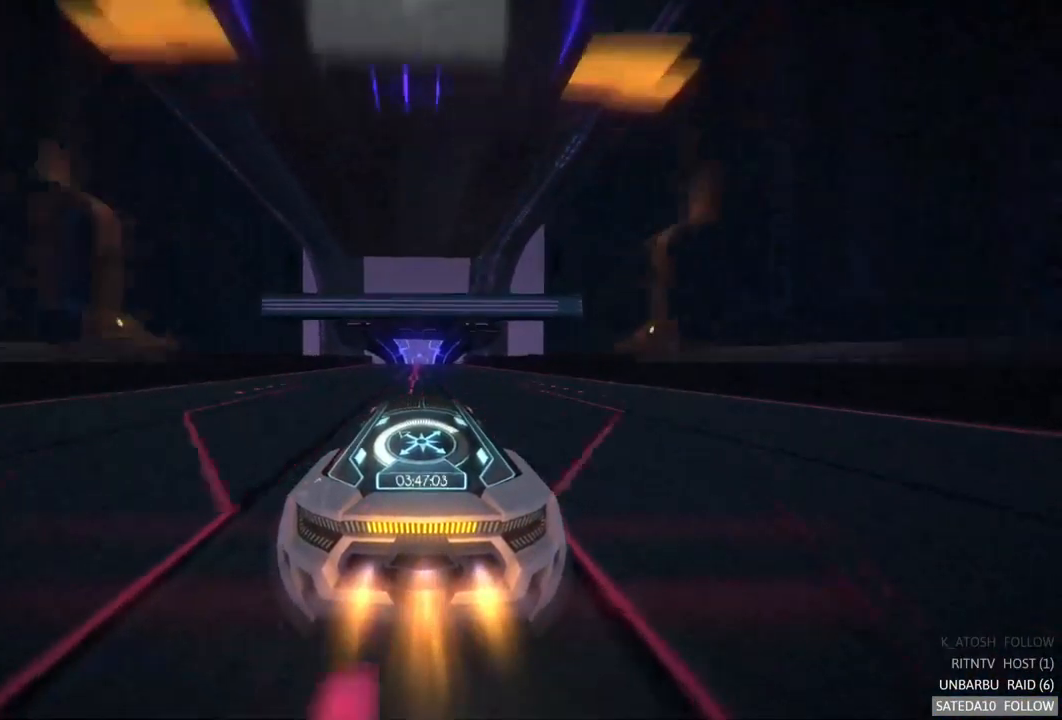
{"buttons": ["A", "R2"], "left_stick": "center", "right_stick": "center", "events": []}
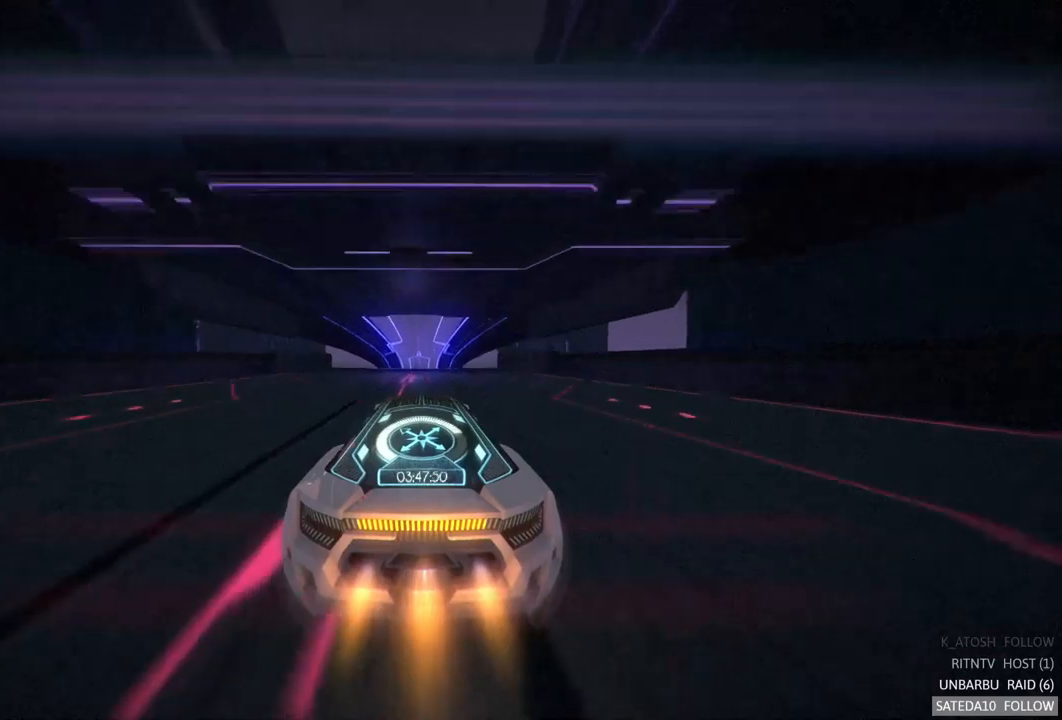
{"buttons": ["A", "R2"], "left_stick": "right", "right_stick": "center", "events": [[83, "left_stick", "right"], [117, "X", "down"], [400, "X", "up"]]}
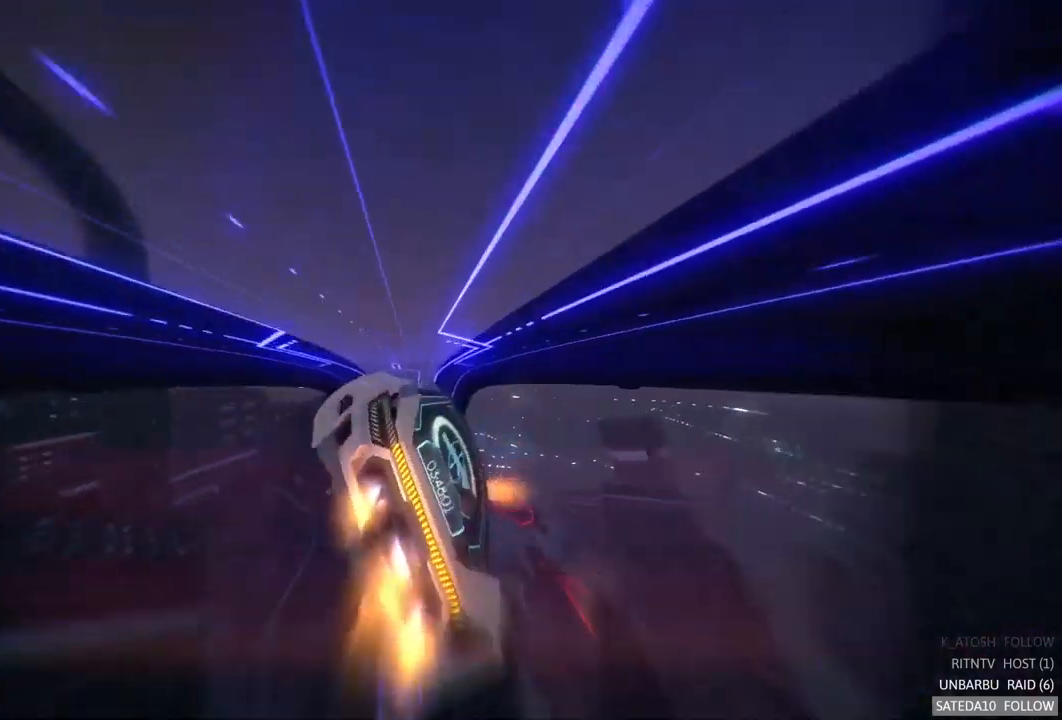
{"buttons": ["A", "R2"], "left_stick": "left", "right_stick": "center", "events": [[150, "left_stick", "center"], [467, "left_stick", "left"]]}
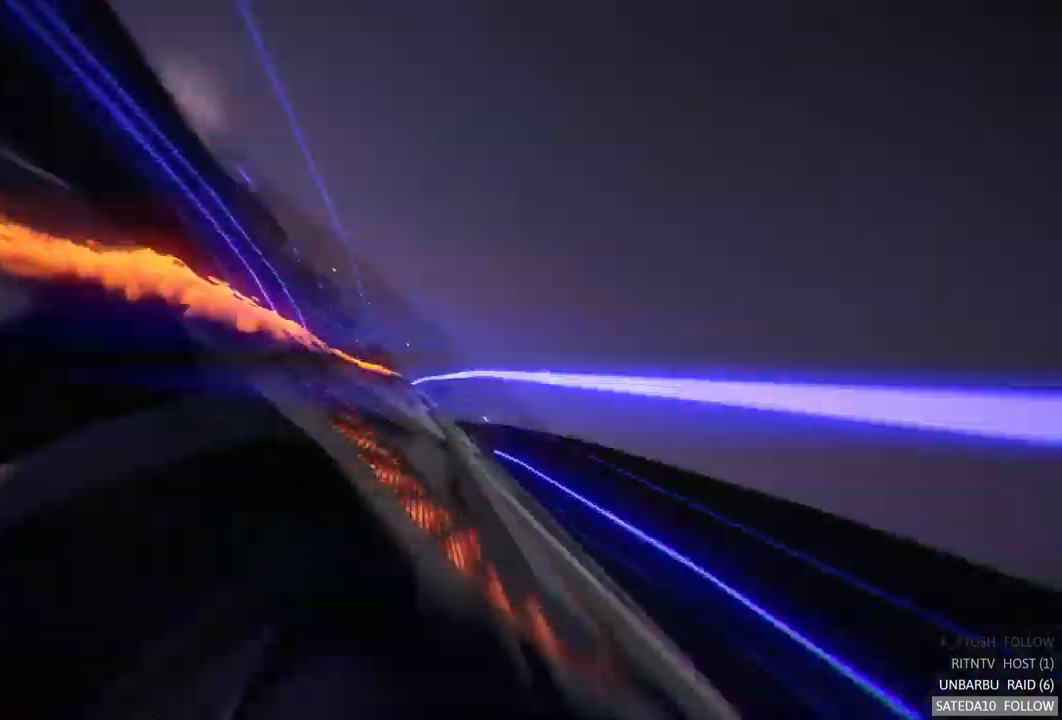
{"buttons": ["A", "R2"], "left_stick": "right", "right_stick": "center", "events": [[217, "left_stick", "center"], [483, "left_stick", "right"]]}
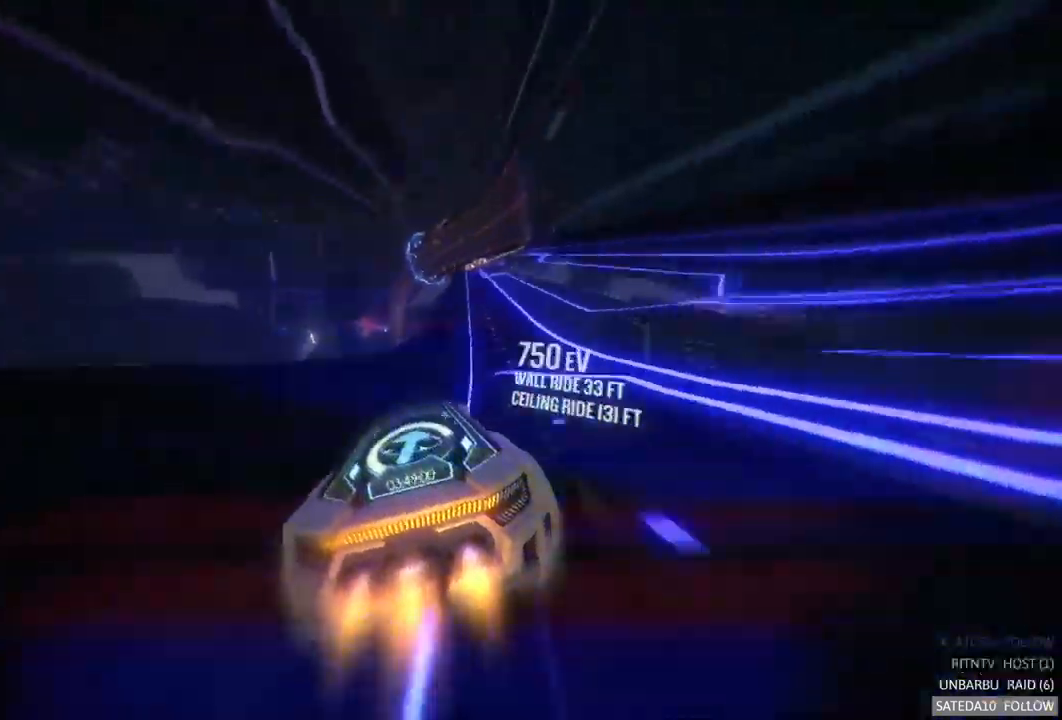
{"buttons": ["A", "R2"], "left_stick": "center", "right_stick": "center", "events": [[250, "left_stick", "center"]]}
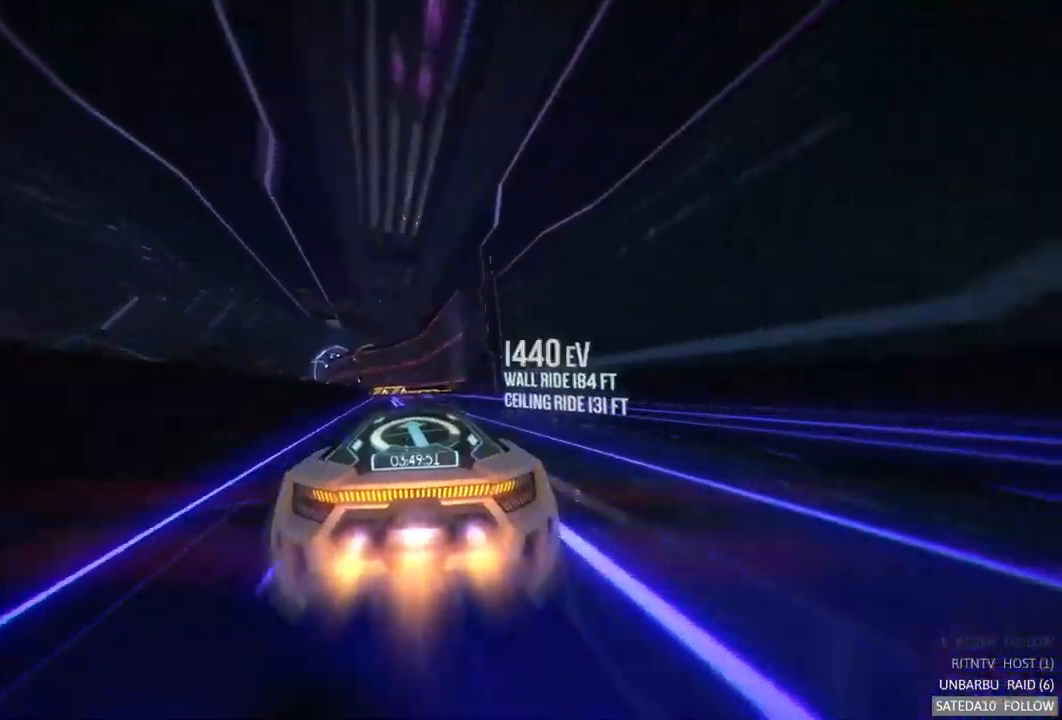
{"buttons": ["A", "X", "R2"], "left_stick": "left", "right_stick": "center", "events": [[133, "left_stick", "right"], [250, "left_stick", "center"], [367, "X", "down"], [467, "left_stick", "left"]]}
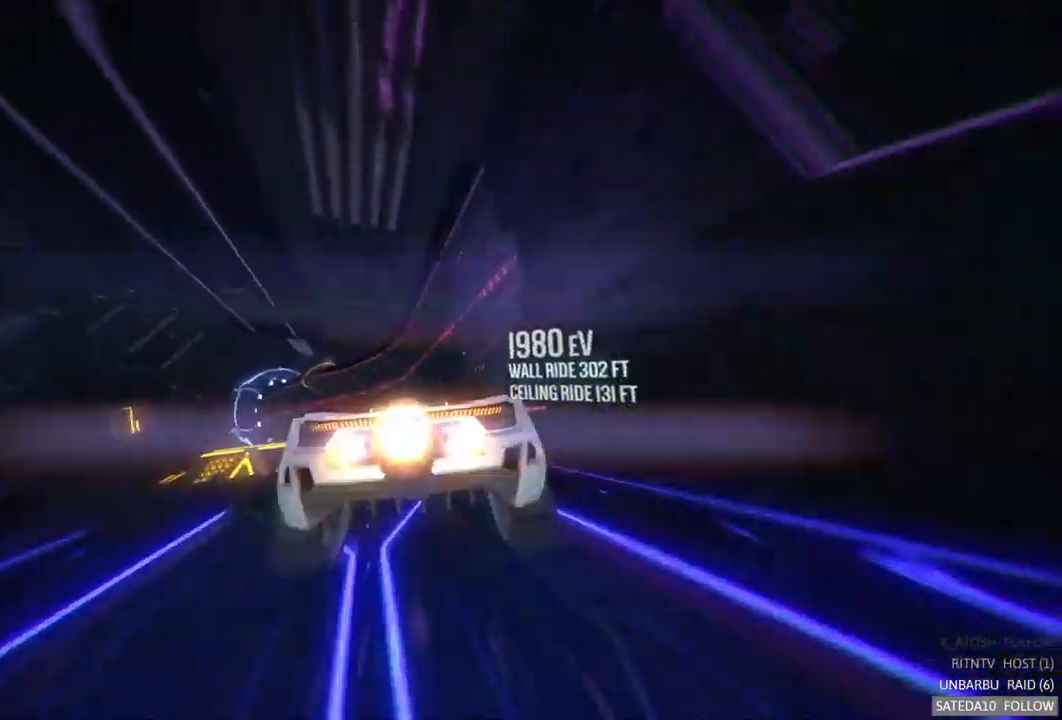
{"buttons": ["A", "R2"], "left_stick": "right", "right_stick": "center", "events": [[83, "X", "up"], [300, "left_stick", "center"], [383, "left_stick", "right"]]}
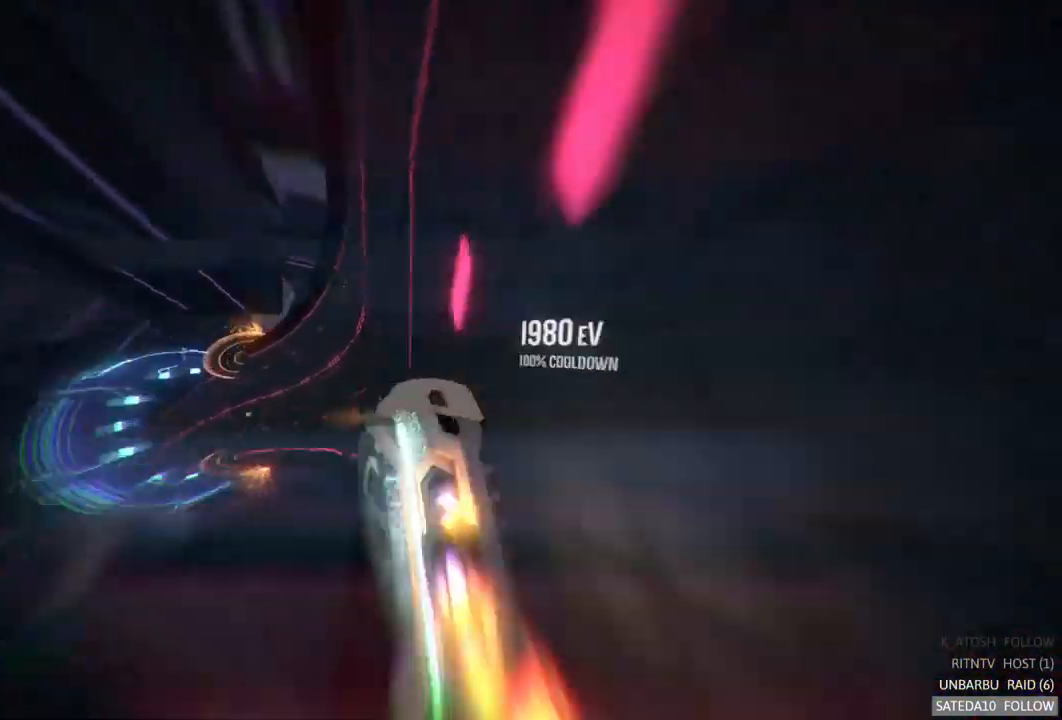
{"buttons": ["A", "R2"], "left_stick": "center", "right_stick": "center", "events": [[133, "left_stick", "center"]]}
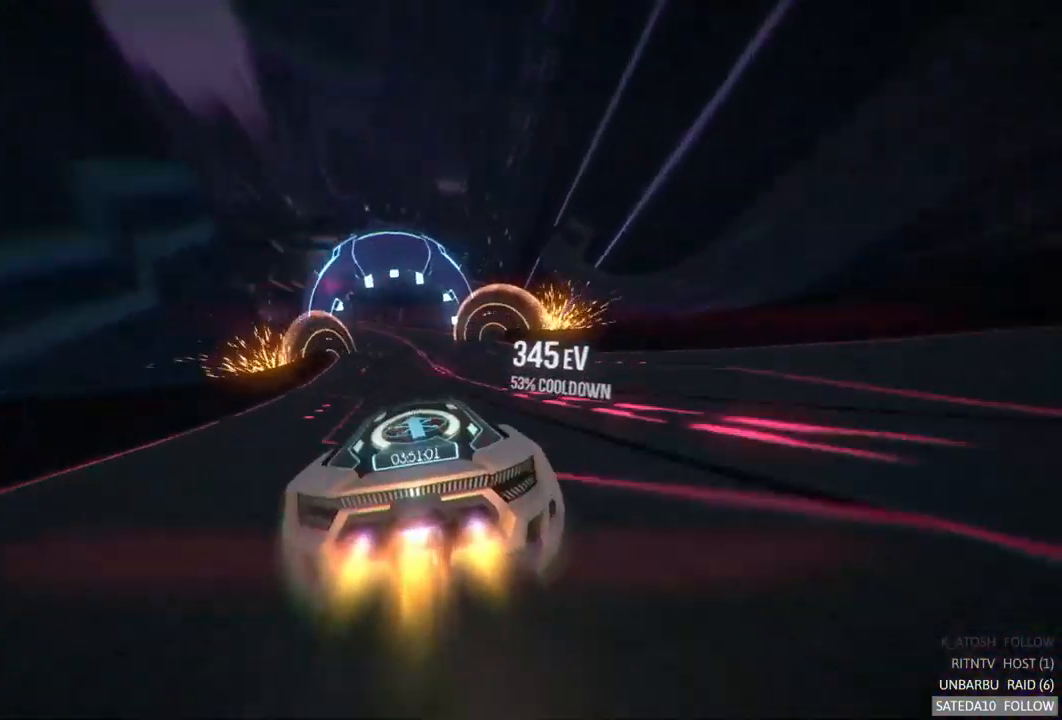
{"buttons": ["A", "R2"], "left_stick": "center", "right_stick": "center", "events": [[150, "left_stick", "left"], [417, "left_stick", "center"]]}
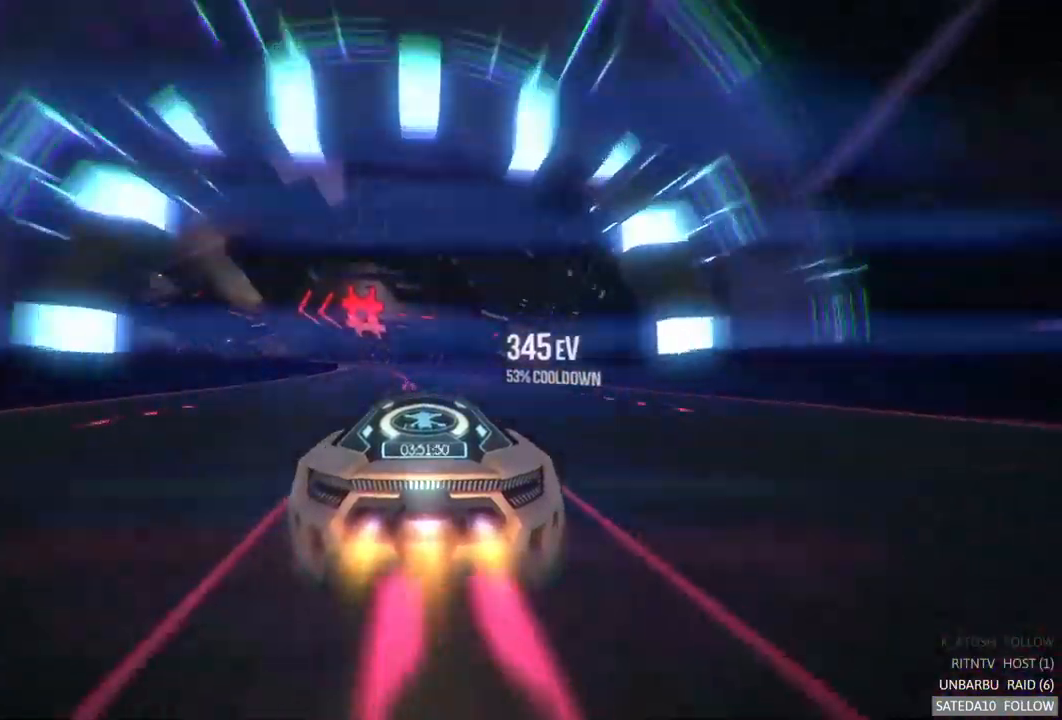
{"buttons": ["A", "R2"], "left_stick": "left", "right_stick": "center", "events": [[33, "left_stick", "left"], [233, "left_stick", "center"], [333, "left_stick", "left"]]}
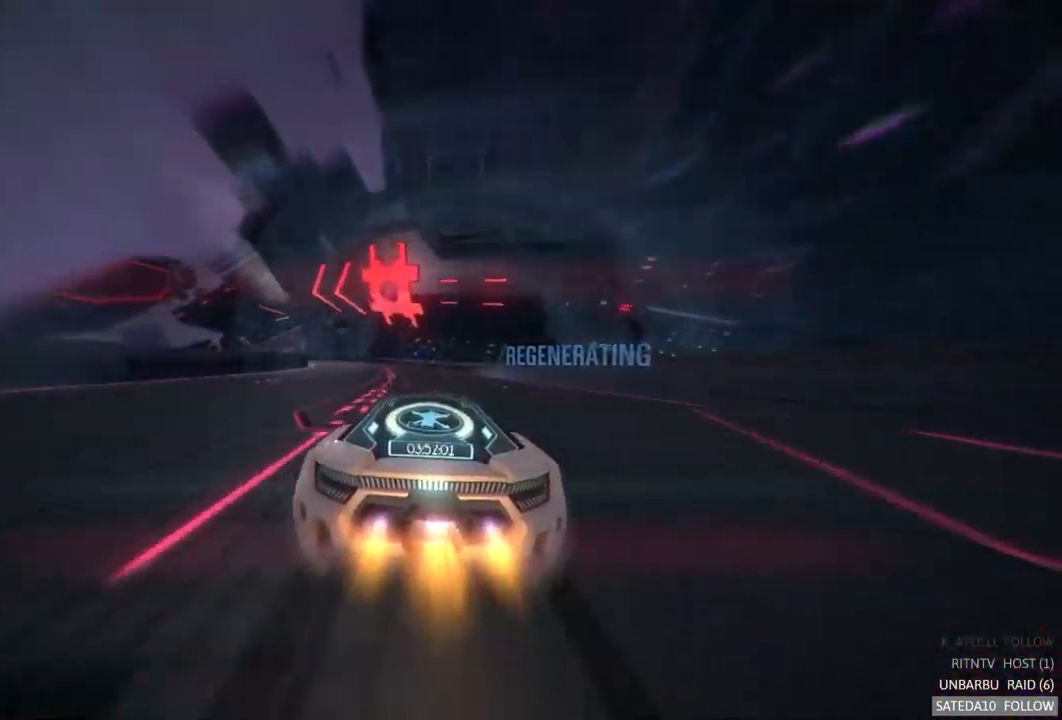
{"buttons": ["A", "R2"], "left_stick": "left", "right_stick": "center", "events": [[233, "left_stick", "center"], [317, "left_stick", "left"]]}
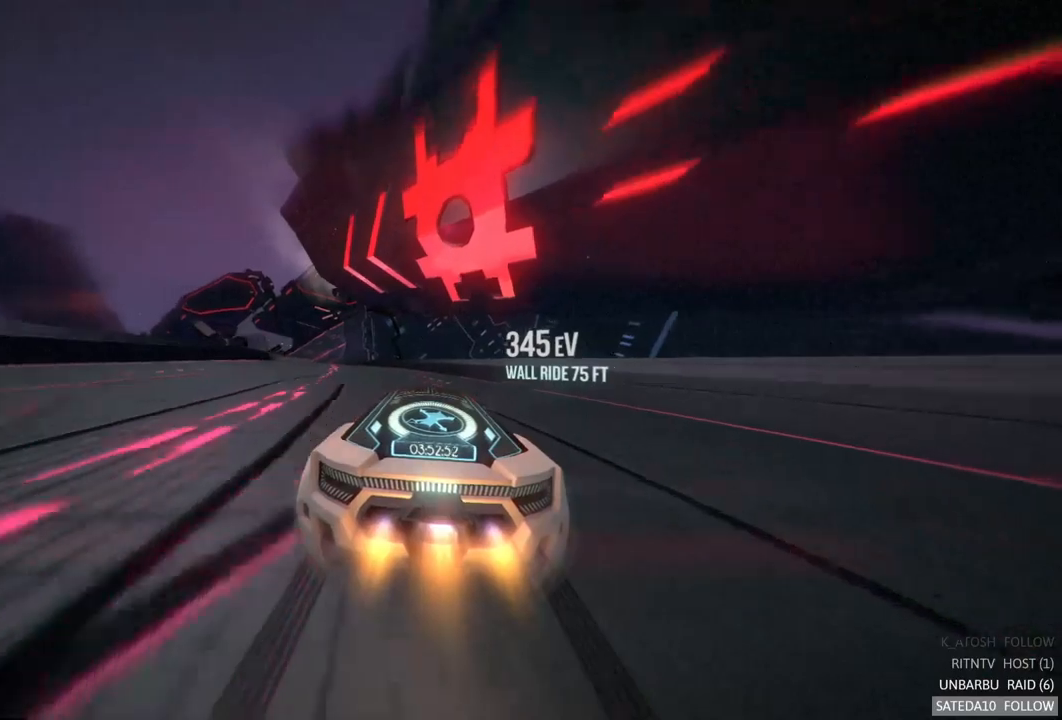
{"buttons": ["A", "R2"], "left_stick": "left", "right_stick": "center", "events": []}
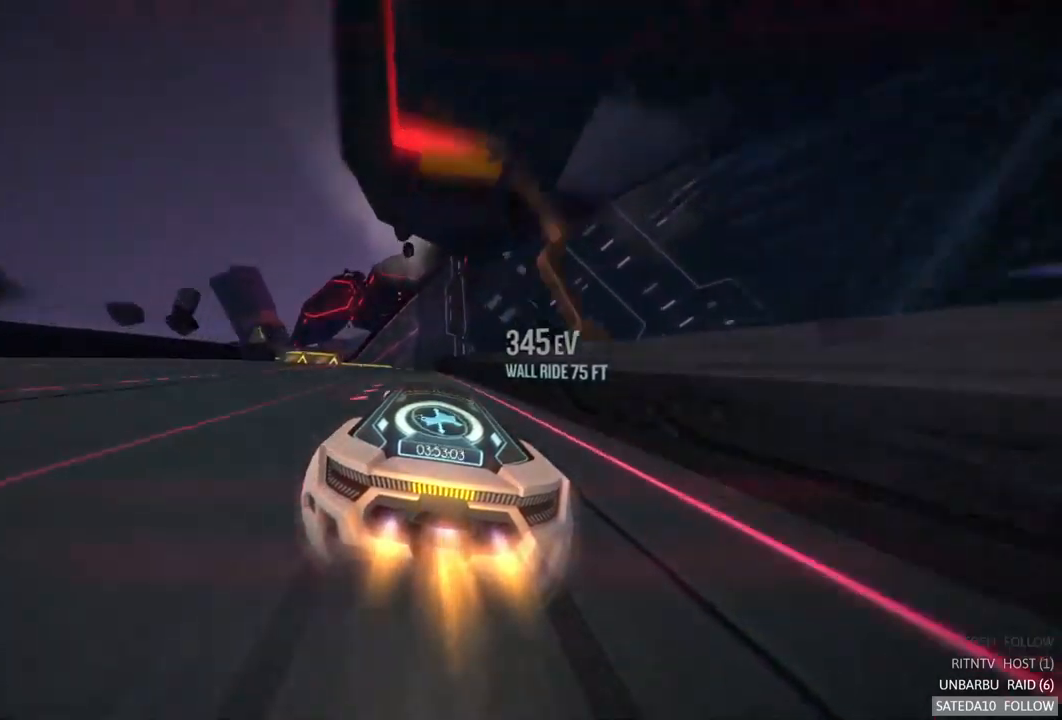
{"buttons": ["A", "R2"], "left_stick": "left", "right_stick": "center", "events": [[217, "left_stick", "center"], [283, "X", "down"], [433, "X", "up"], [450, "left_stick", "left"]]}
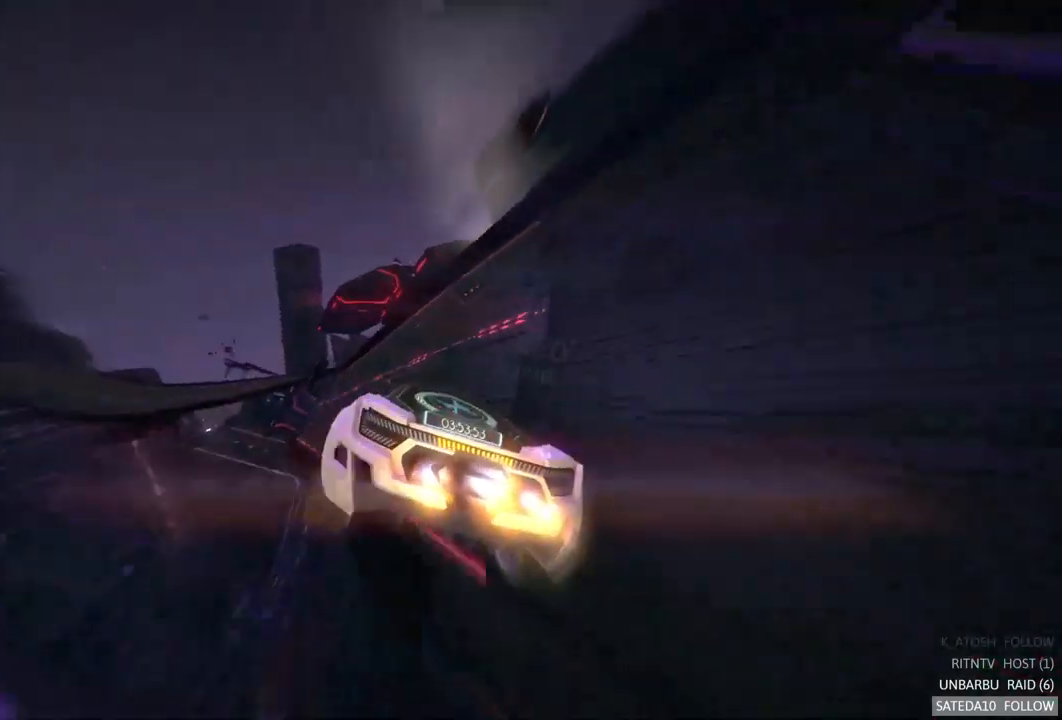
{"buttons": ["A", "R2"], "left_stick": "center", "right_stick": "center", "events": [[317, "left_stick", "center"]]}
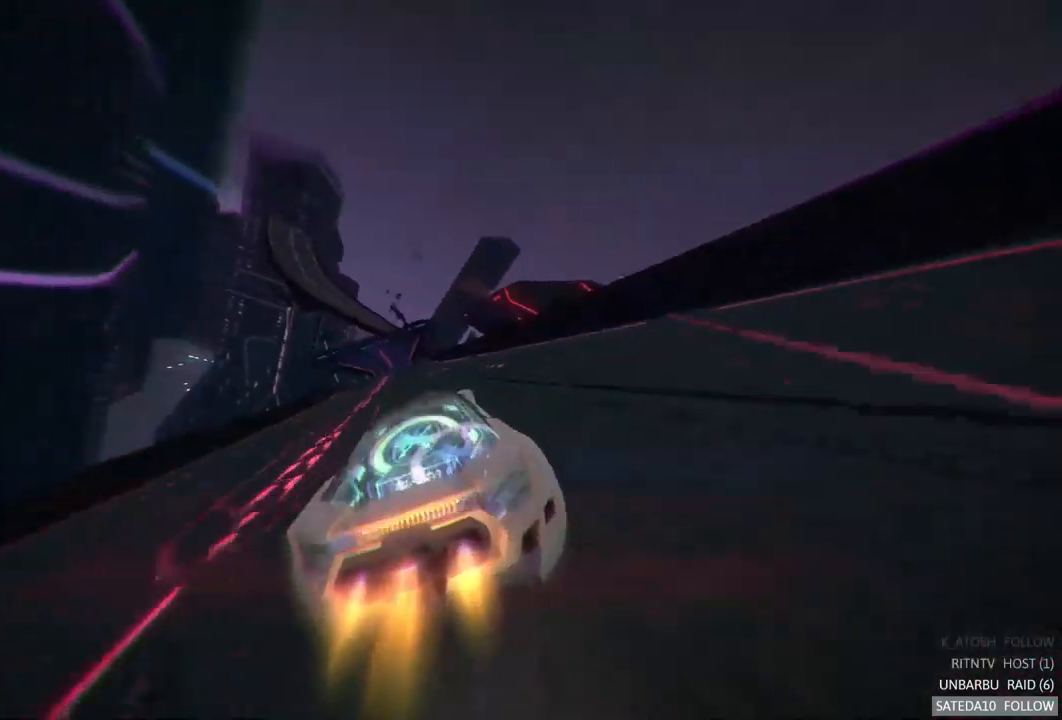
{"buttons": ["A", "R2"], "left_stick": "center", "right_stick": "center", "events": [[50, "left_stick", "left"], [233, "left_stick", "center"]]}
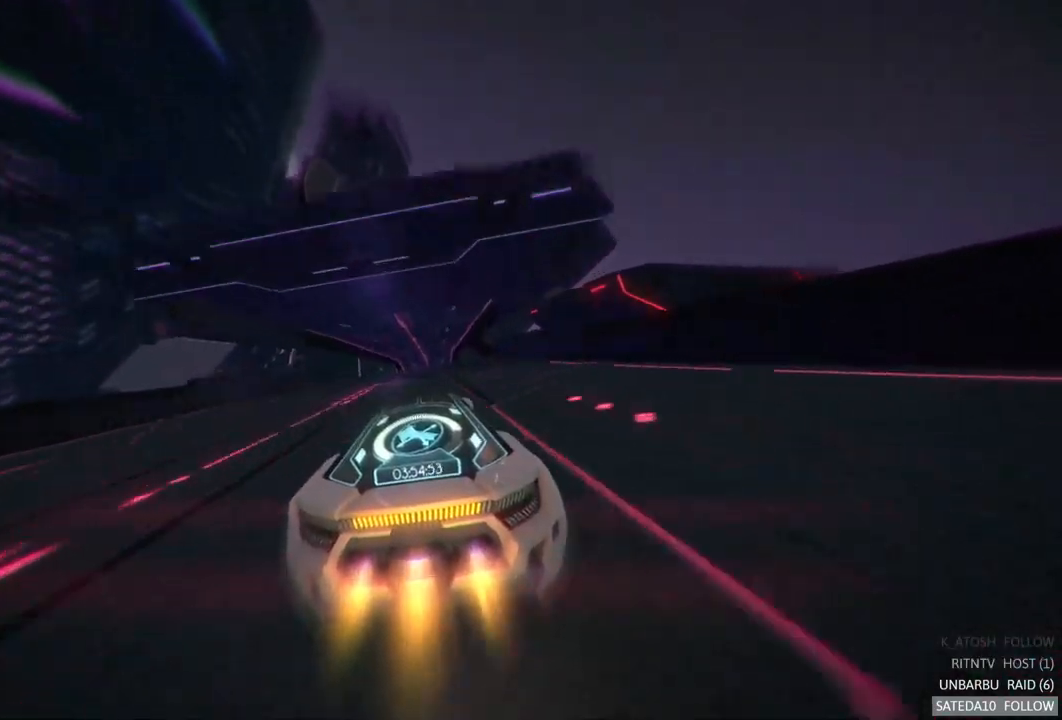
{"buttons": ["A", "R2"], "left_stick": "right", "right_stick": "center", "events": [[117, "left_stick", "right"], [167, "X", "down"], [450, "X", "up"]]}
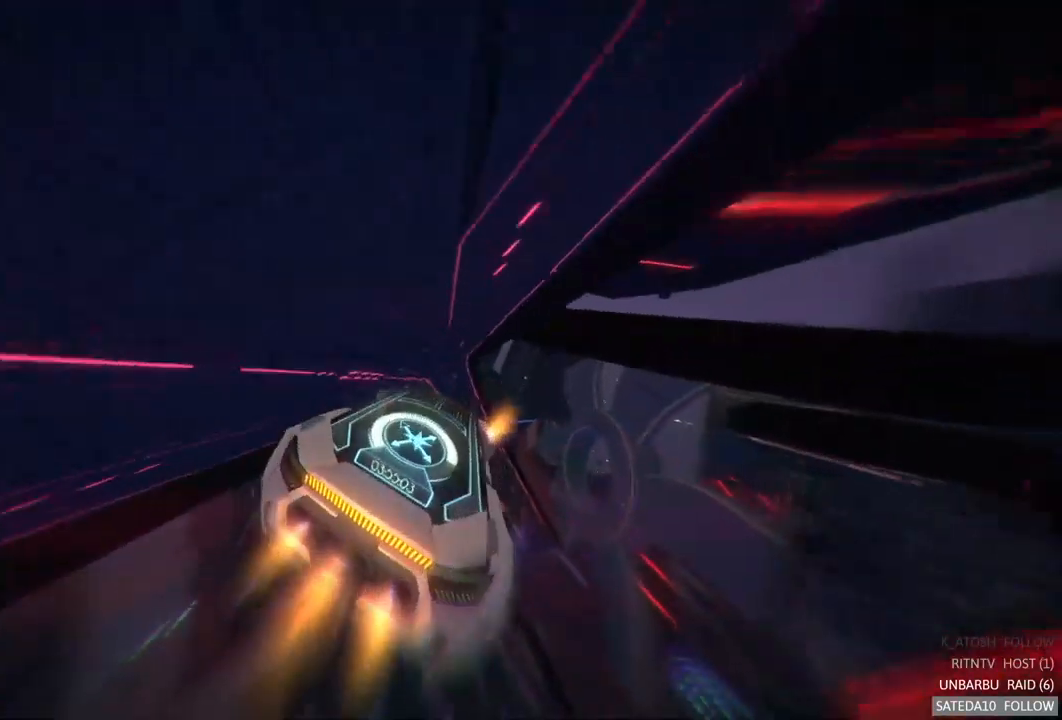
{"buttons": ["A", "R2"], "left_stick": "center", "right_stick": "center", "events": [[83, "left_stick", "center"]]}
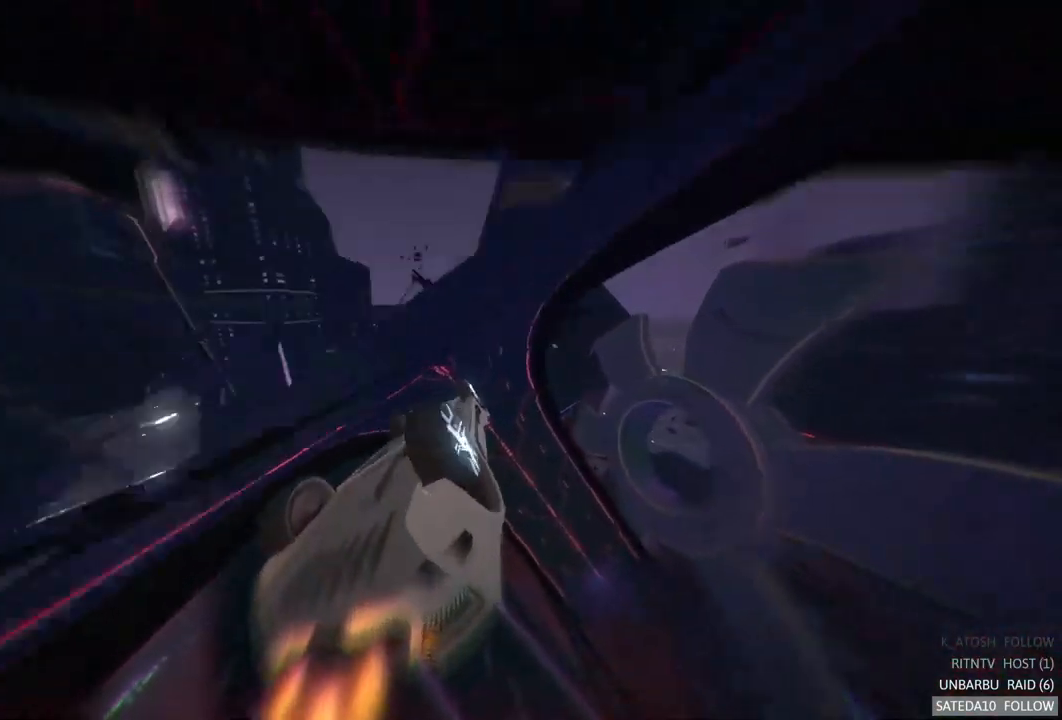
{"buttons": ["A", "R2"], "left_stick": "center", "right_stick": "center", "events": []}
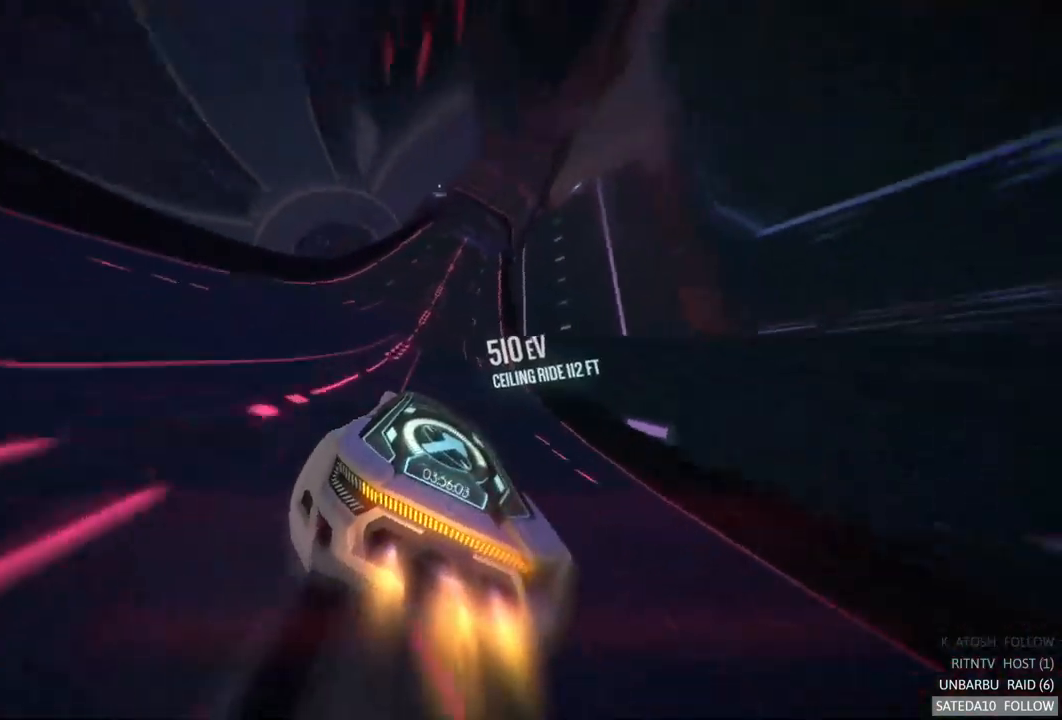
{"buttons": ["A", "R2"], "left_stick": "center", "right_stick": "center", "events": []}
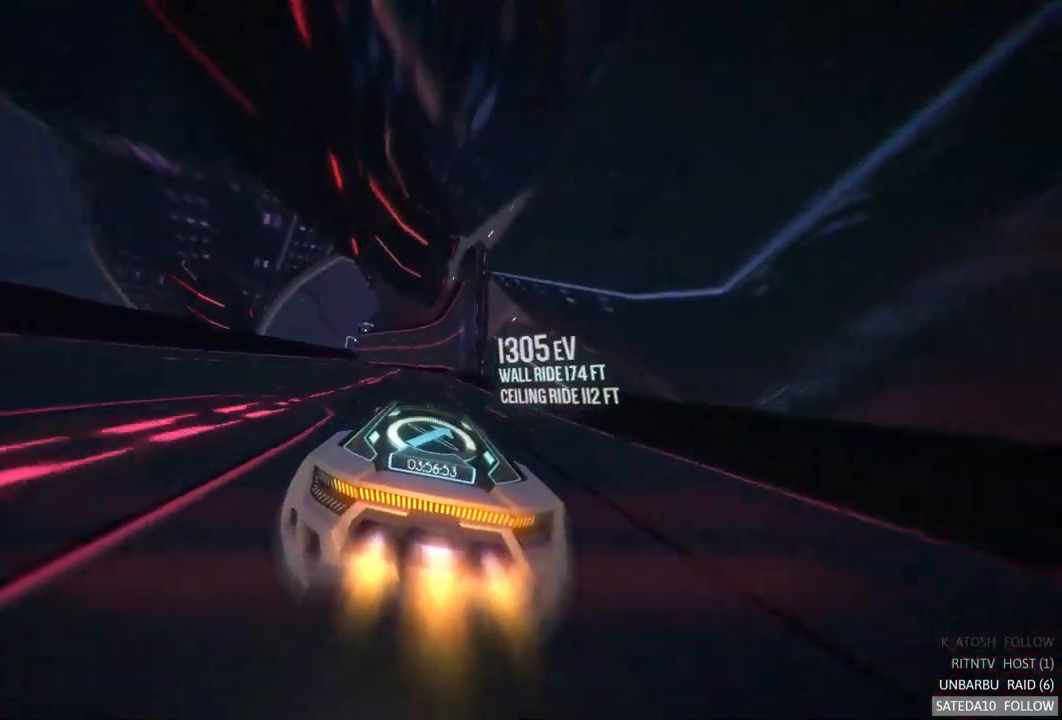
{"buttons": ["A", "X", "R2"], "left_stick": "center", "right_stick": "center", "events": [[217, "left_stick", "right"], [400, "left_stick", "center"], [467, "X", "down"]]}
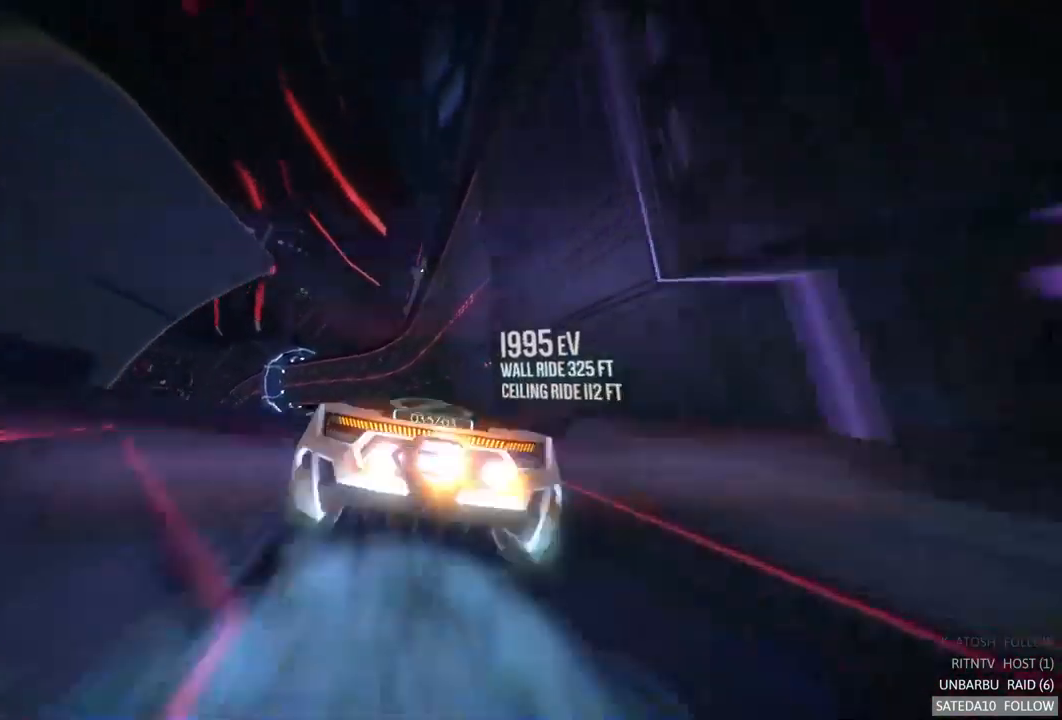
{"buttons": ["A", "R2"], "left_stick": "right", "right_stick": "center", "events": [[33, "left_stick", "left"], [133, "X", "up"], [383, "left_stick", "center"], [467, "left_stick", "right"]]}
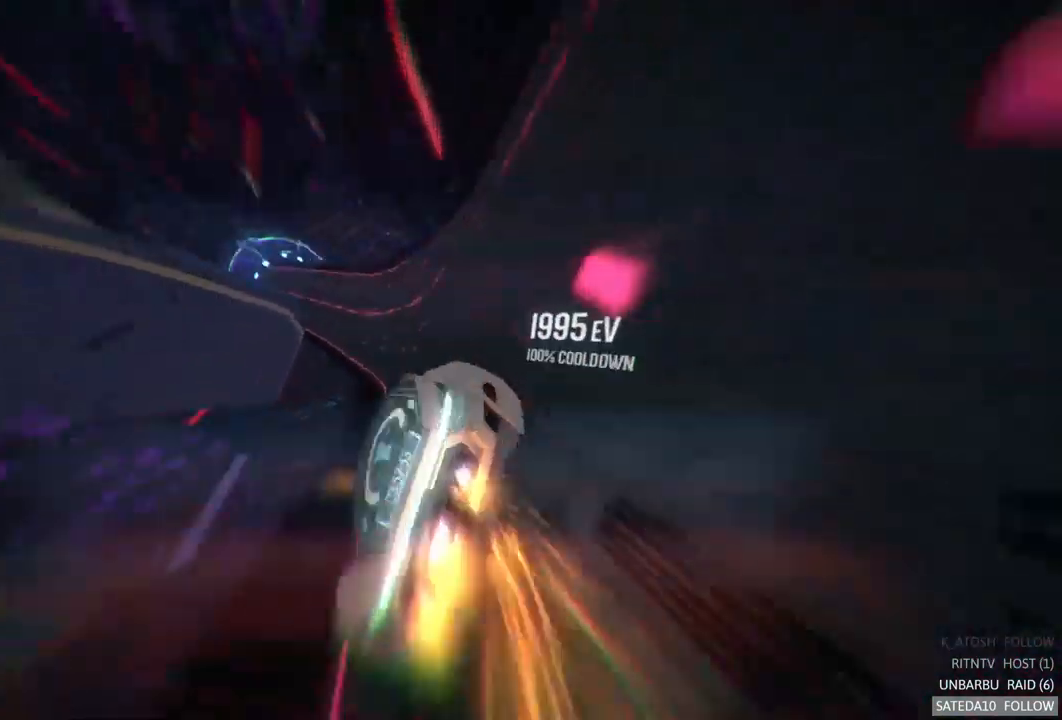
{"buttons": ["A", "R2"], "left_stick": "center", "right_stick": "center", "events": [[234, "left_stick", "center"]]}
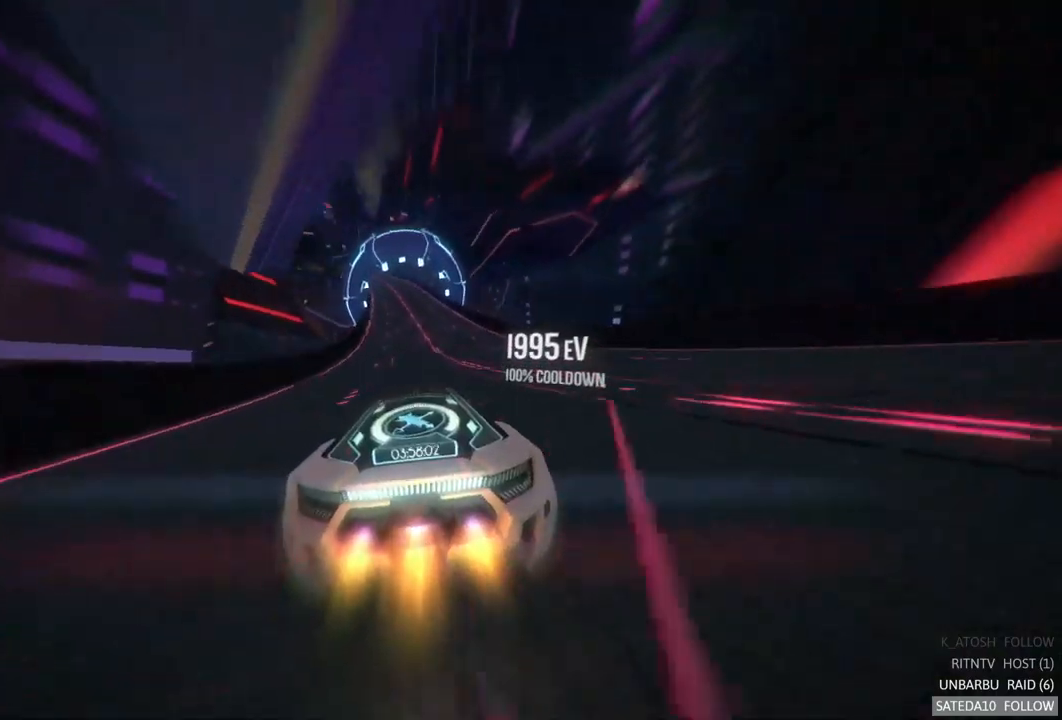
{"buttons": ["A", "R2"], "left_stick": "left", "right_stick": "center", "events": [[500, "left_stick", "left"]]}
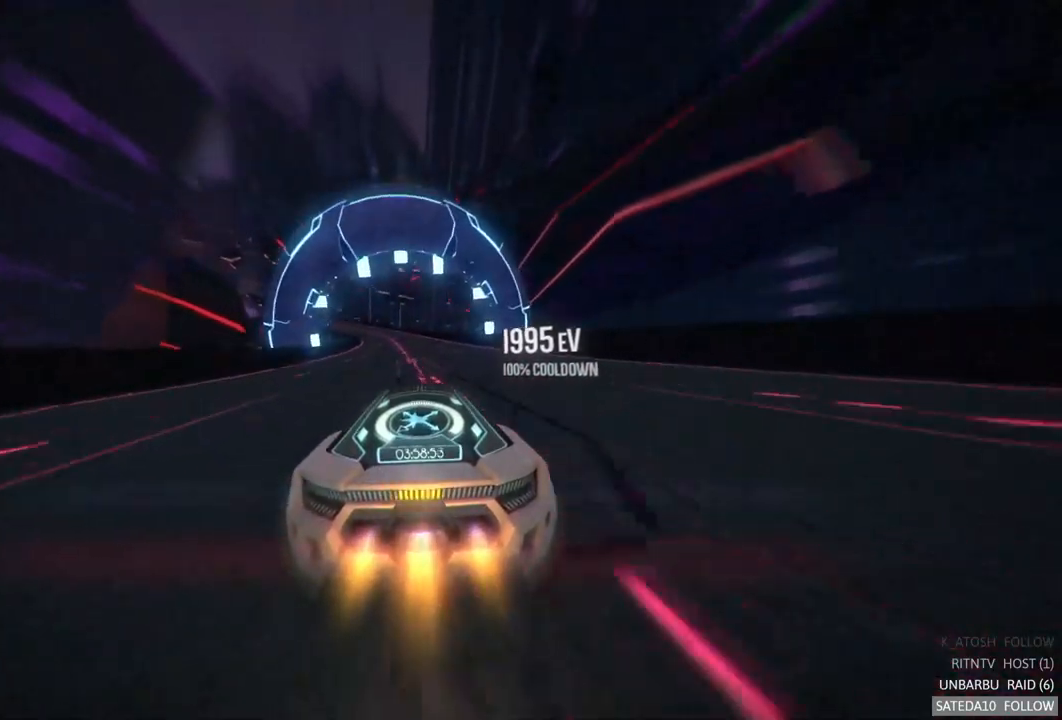
{"buttons": ["A", "R2"], "left_stick": "center", "right_stick": "center", "events": [[234, "left_stick", "center"]]}